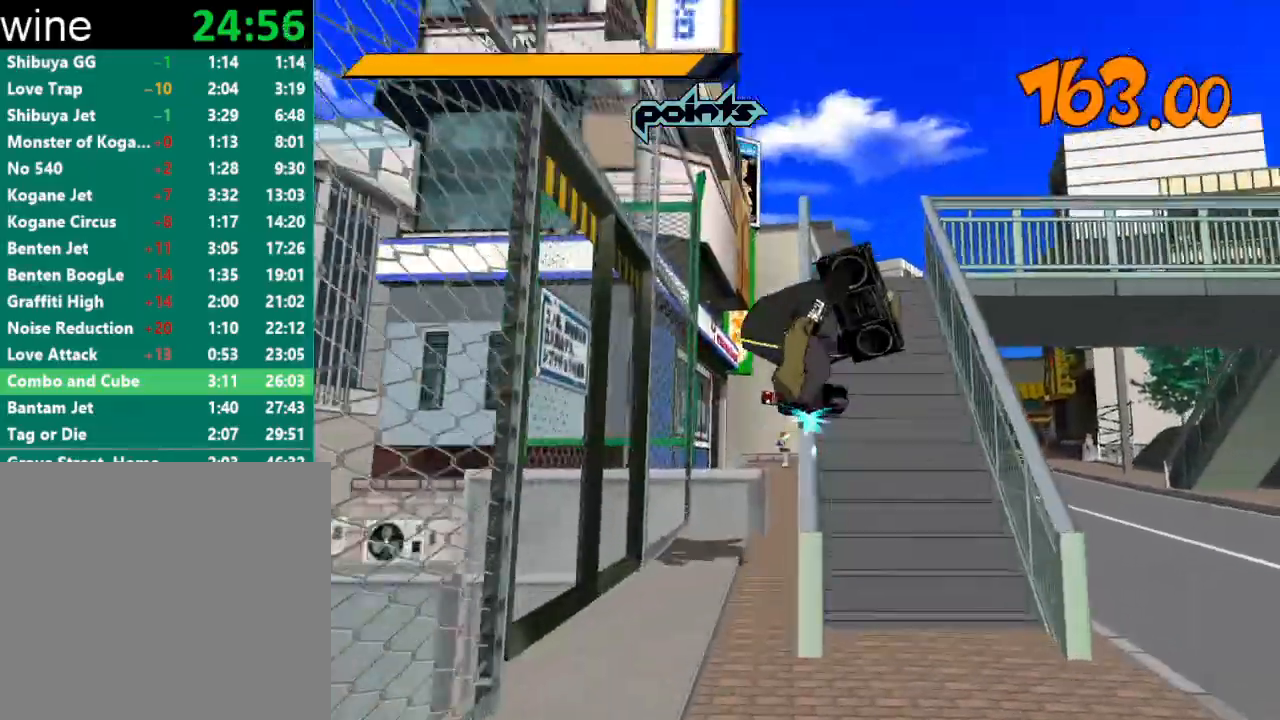
Gameplay with a controller (Xbox layout); each line is a JSON object with the inputs held at the frame after it. "events" lists button and stick changes between this image and that frame as [ms after this image, input, new state], when the widget could be followed in between.
{"buttons": ["A", "R2"], "left_stick": "up-right", "right_stick": "center", "events": [[67, "left_stick", "up"], [67, "right_stick", "right"], [133, "right_stick", "center"], [267, "A", "down"], [300, "R2", "down"], [500, "left_stick", "up-right"]]}
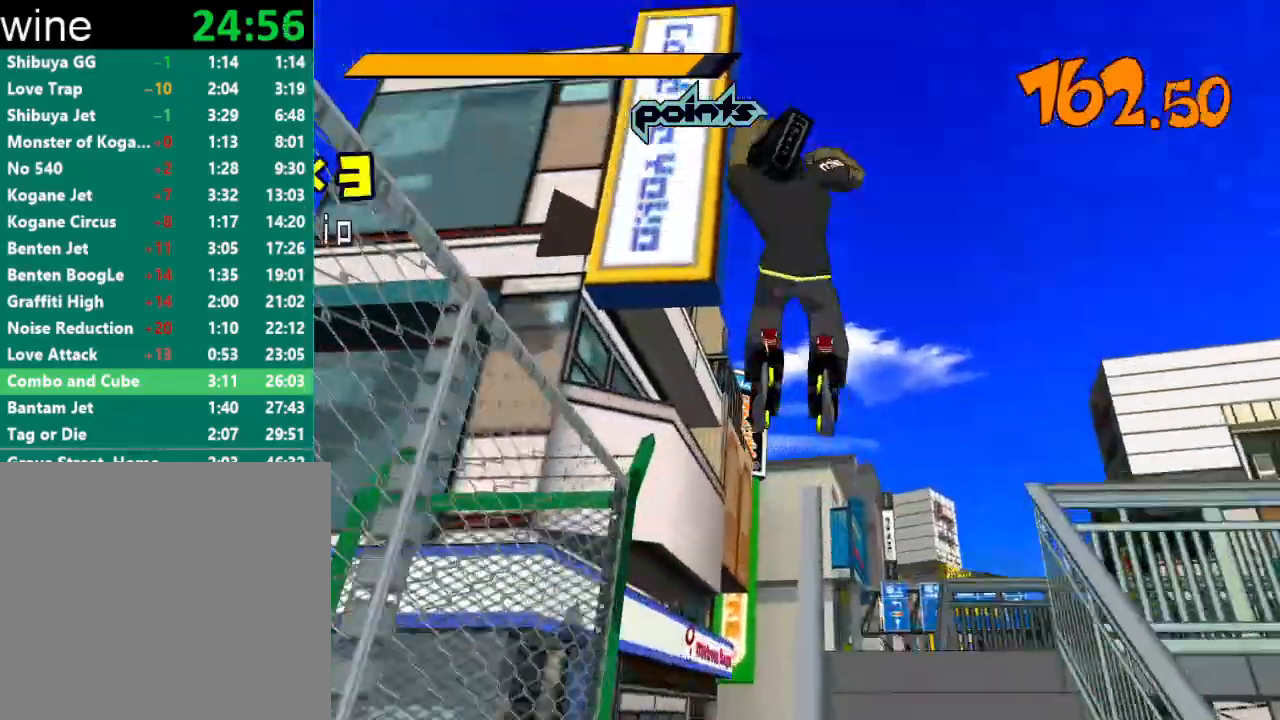
{"buttons": [], "left_stick": "center", "right_stick": "center", "events": [[167, "A", "up"], [200, "R2", "up"], [433, "left_stick", "center"]]}
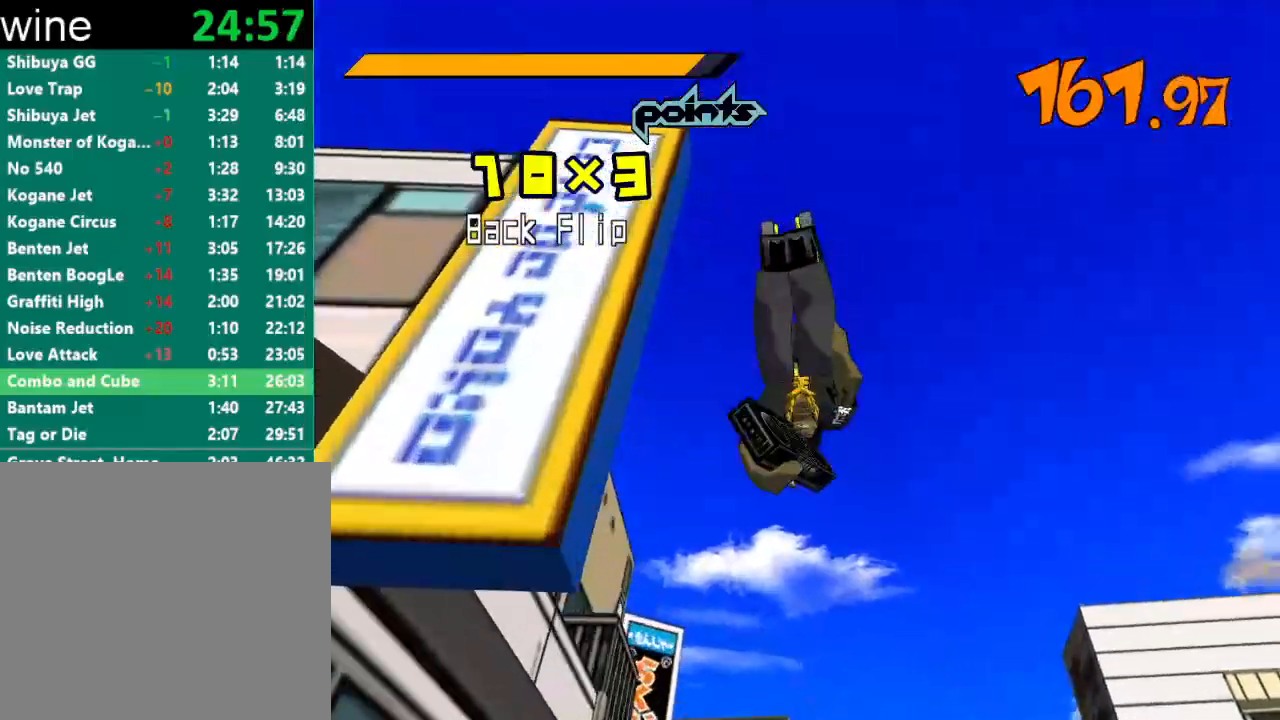
{"buttons": [], "left_stick": "center", "right_stick": "center", "events": [[167, "left_stick", "left"], [267, "left_stick", "center"]]}
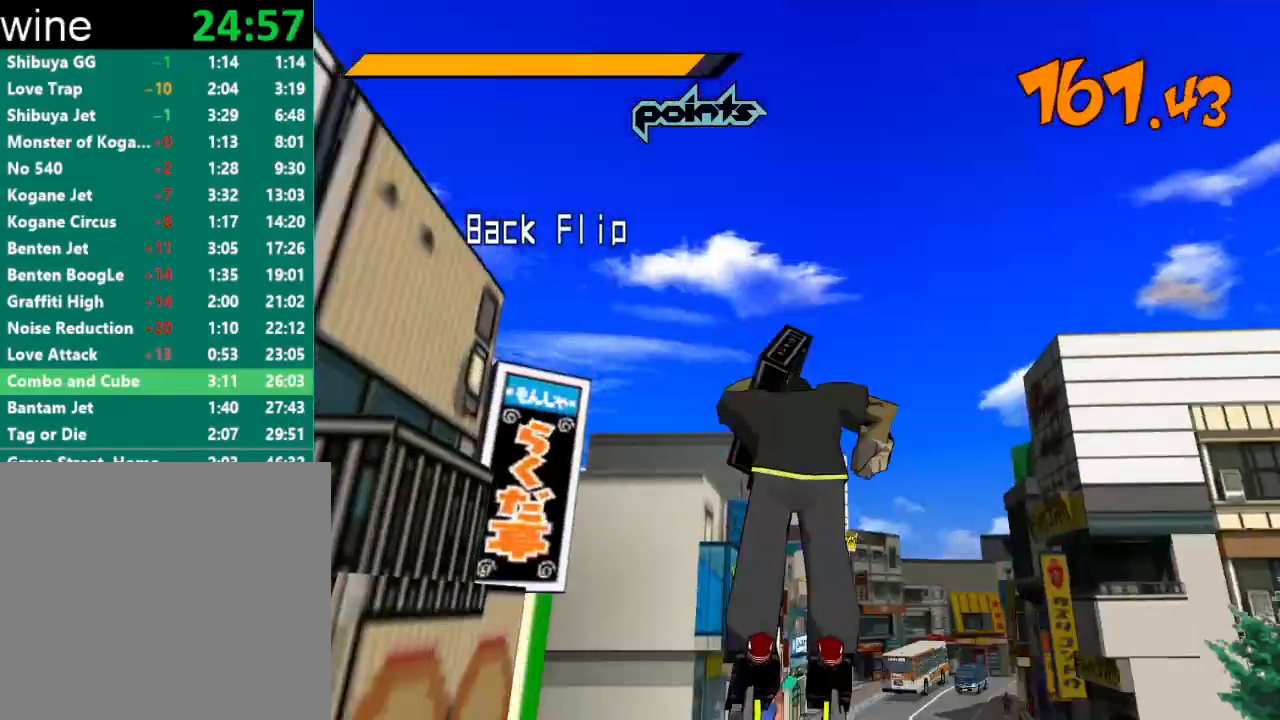
{"buttons": [], "left_stick": "center", "right_stick": "center", "events": [[133, "left_stick", "left"], [467, "left_stick", "center"]]}
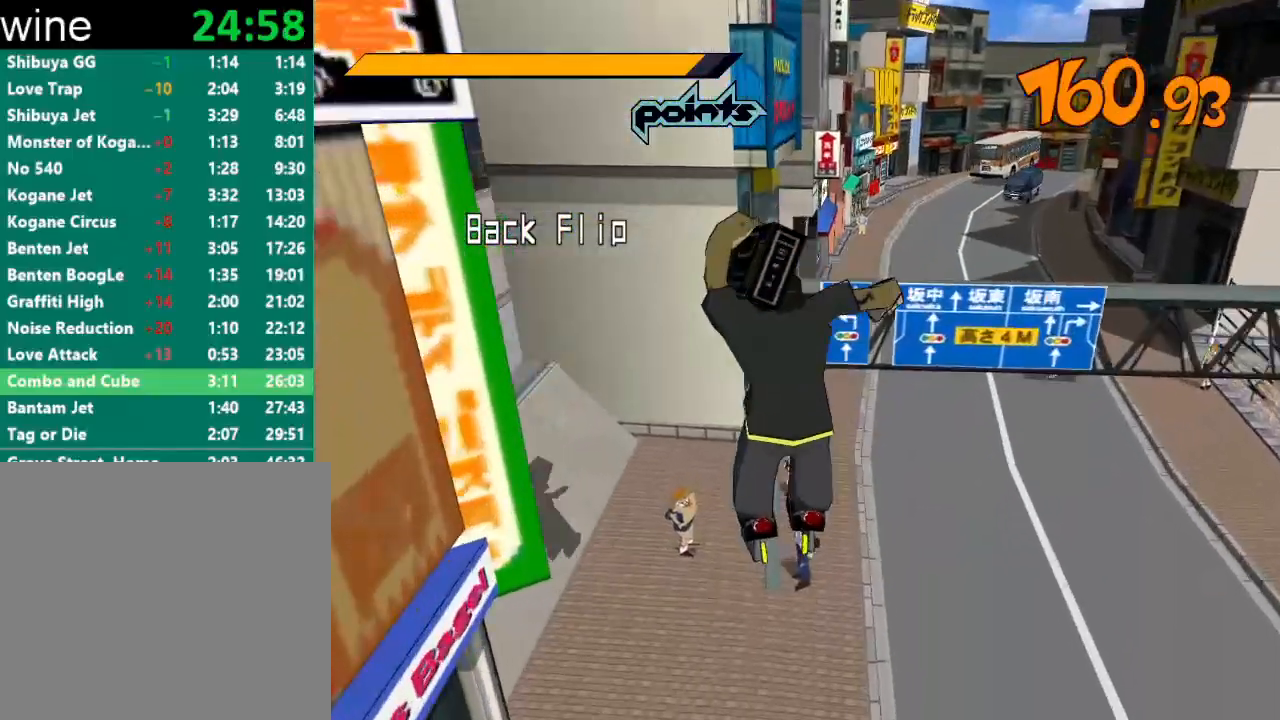
{"buttons": [], "left_stick": "up-left", "right_stick": "center", "events": [[33, "left_stick", "up-left"]]}
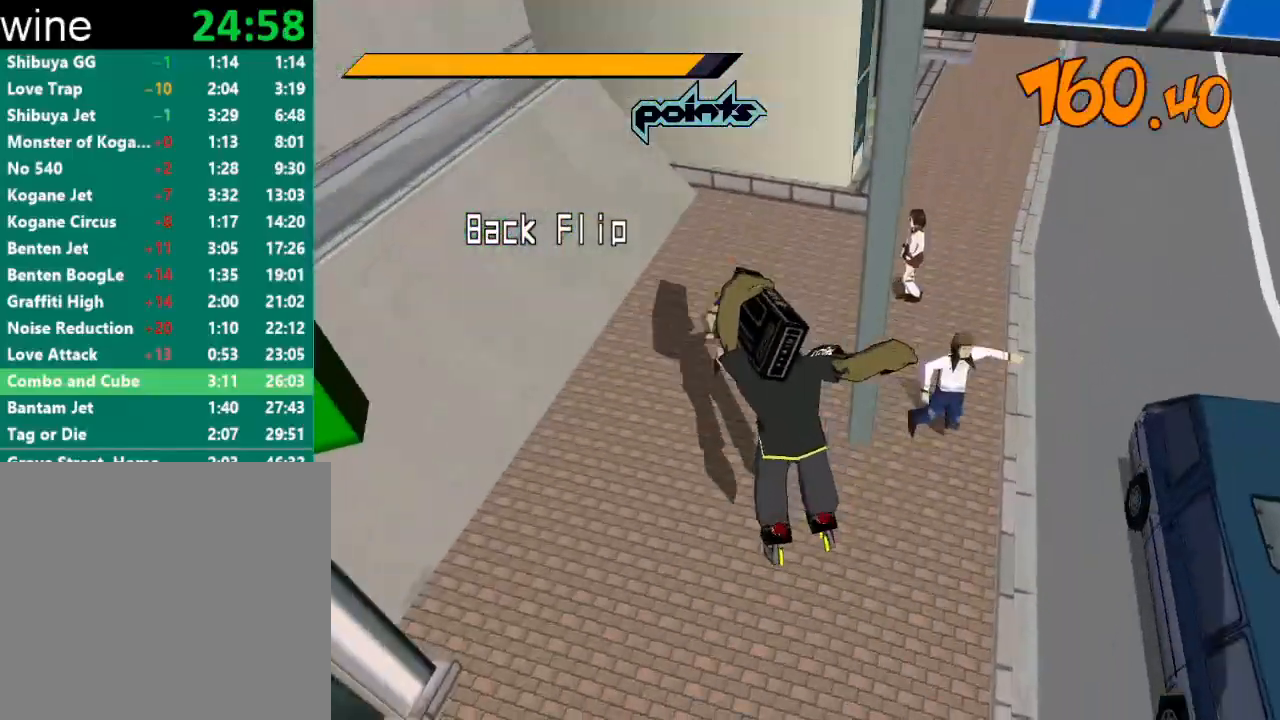
{"buttons": ["A"], "left_stick": "up-left", "right_stick": "center", "events": [[333, "R2", "down"], [433, "R2", "up"], [467, "A", "down"]]}
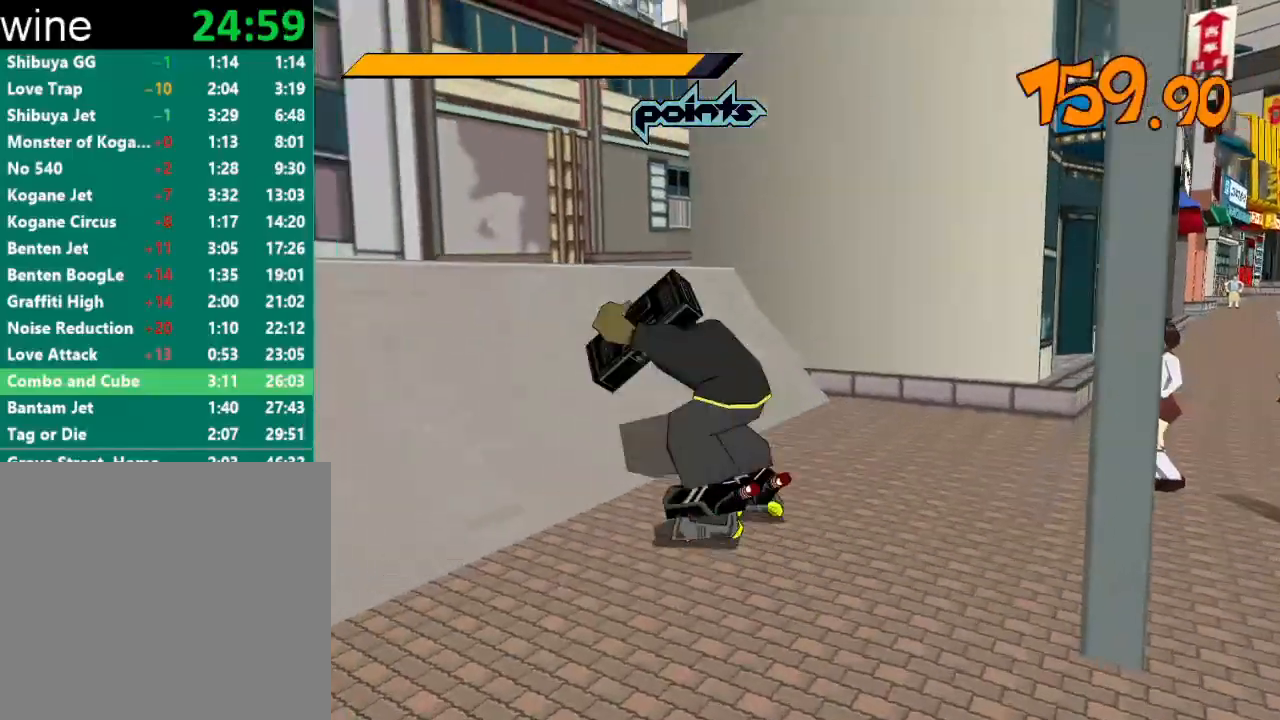
{"buttons": ["A"], "left_stick": "up-right", "right_stick": "center", "events": [[367, "left_stick", "up"], [467, "left_stick", "up-right"]]}
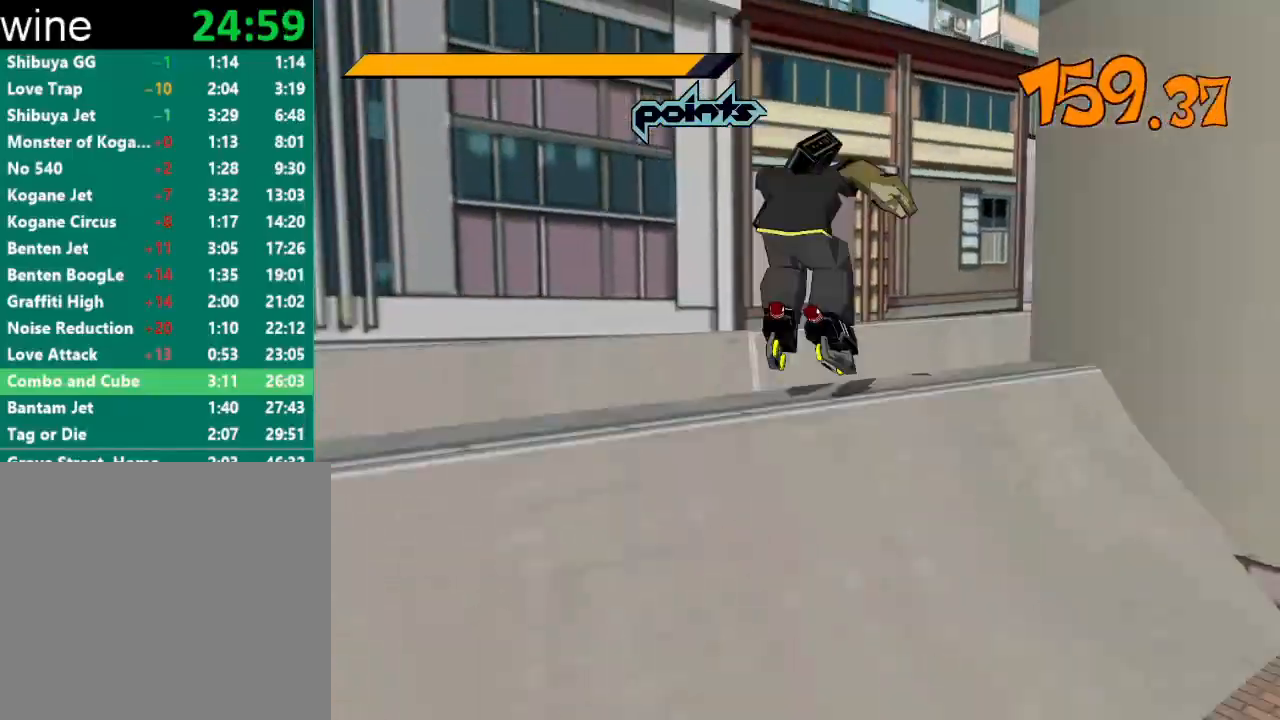
{"buttons": ["A", "R2"], "left_stick": "up-right", "right_stick": "center", "events": [[33, "A", "up"], [67, "A", "down"], [67, "R2", "down"], [233, "left_stick", "up"], [400, "left_stick", "up-right"]]}
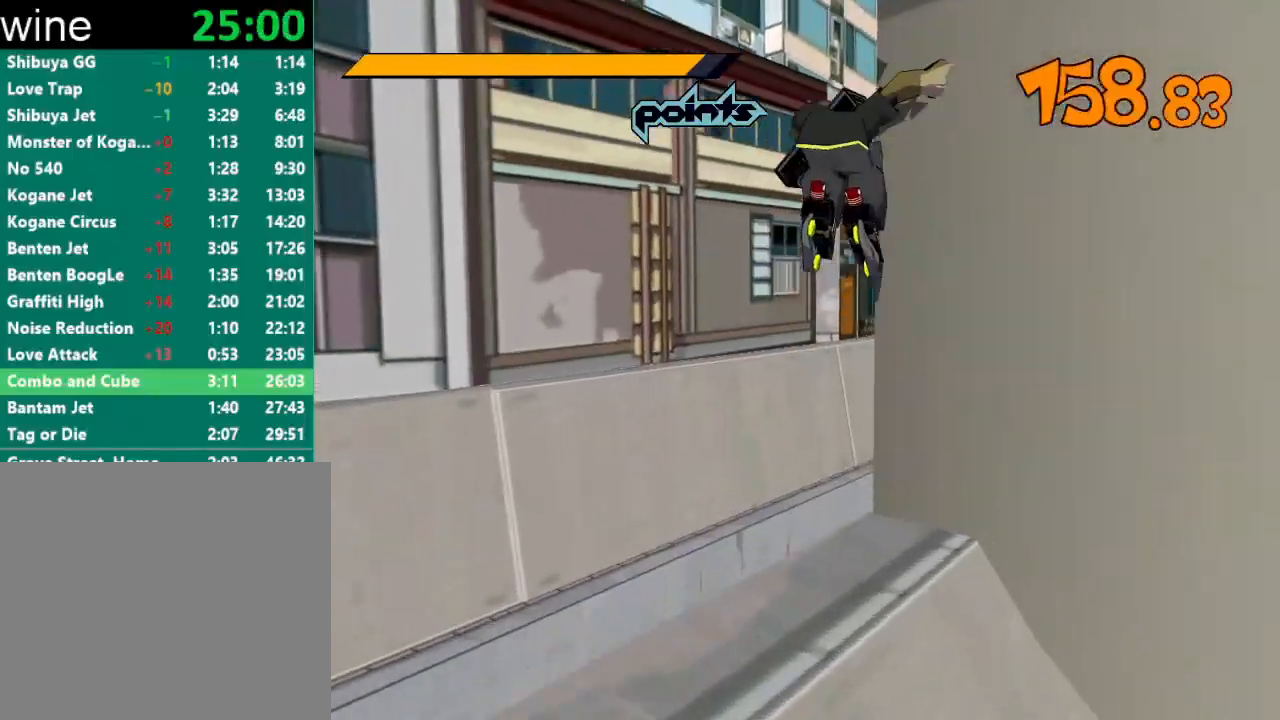
{"buttons": [], "left_stick": "center", "right_stick": "center", "events": [[433, "A", "up"], [433, "R2", "up"], [500, "left_stick", "center"]]}
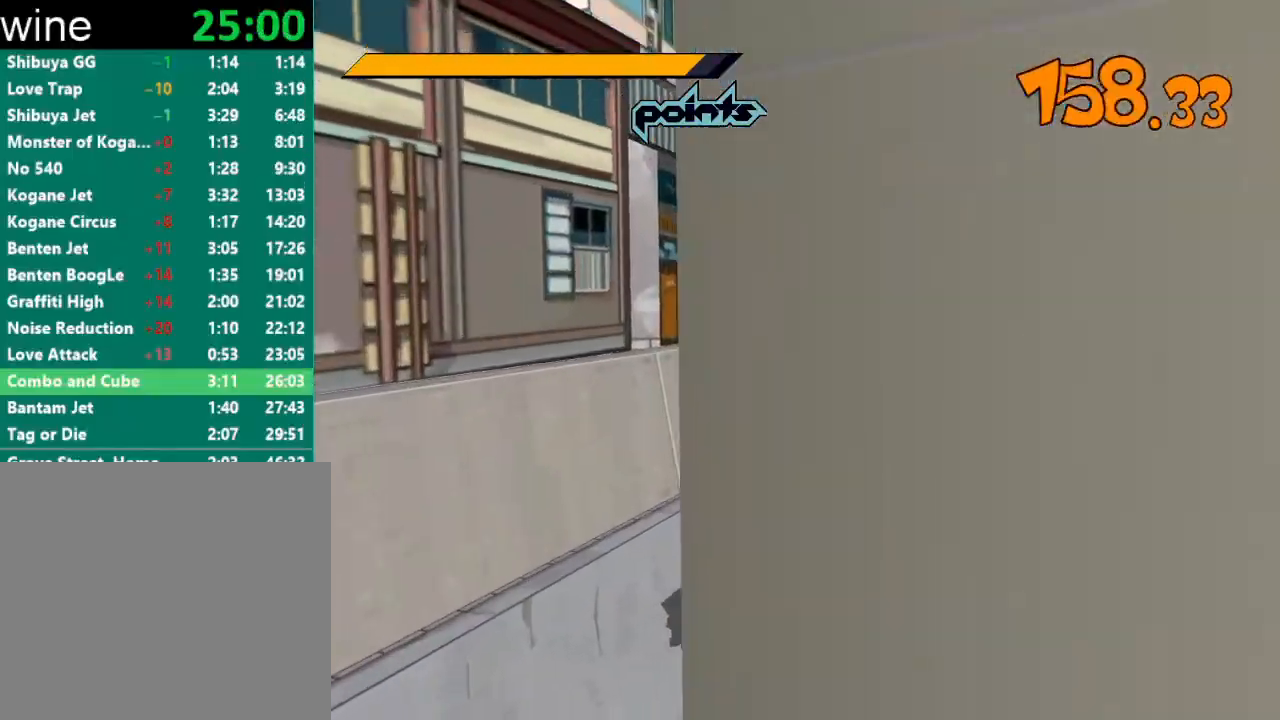
{"buttons": [], "left_stick": "up", "right_stick": "center", "events": [[200, "left_stick", "up"]]}
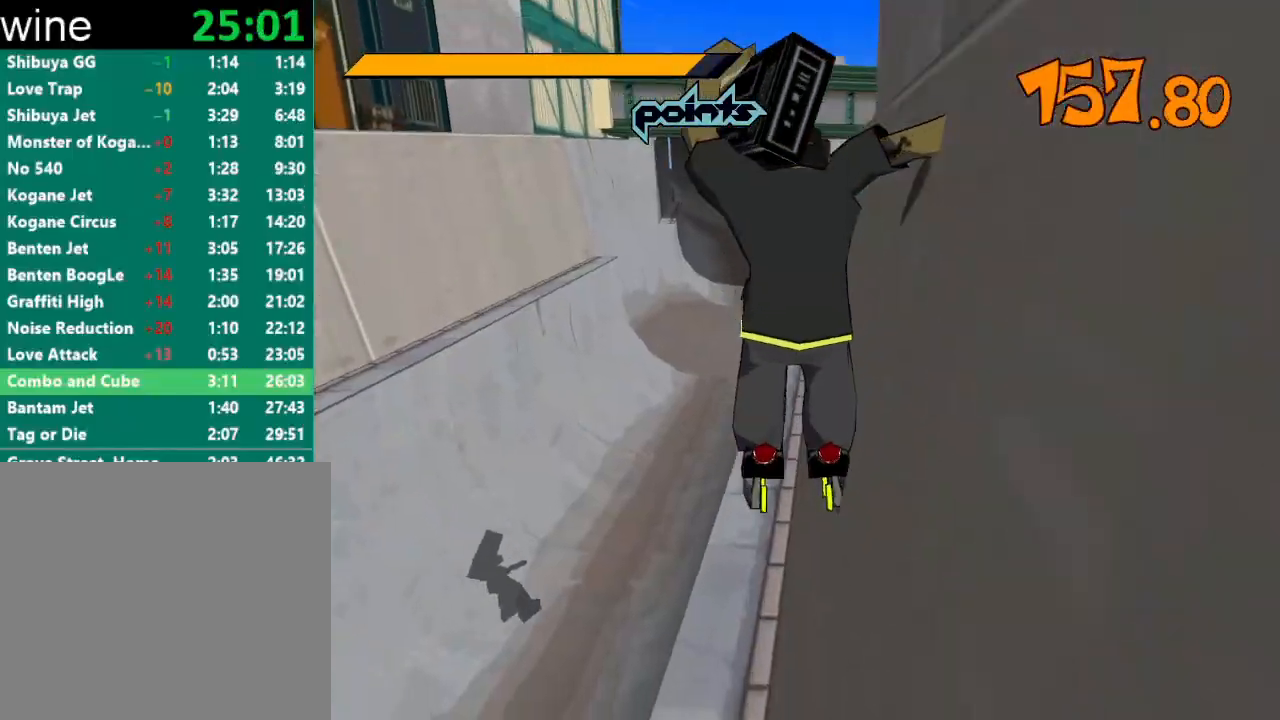
{"buttons": ["R2"], "left_stick": "up", "right_stick": "center", "events": [[400, "R2", "down"]]}
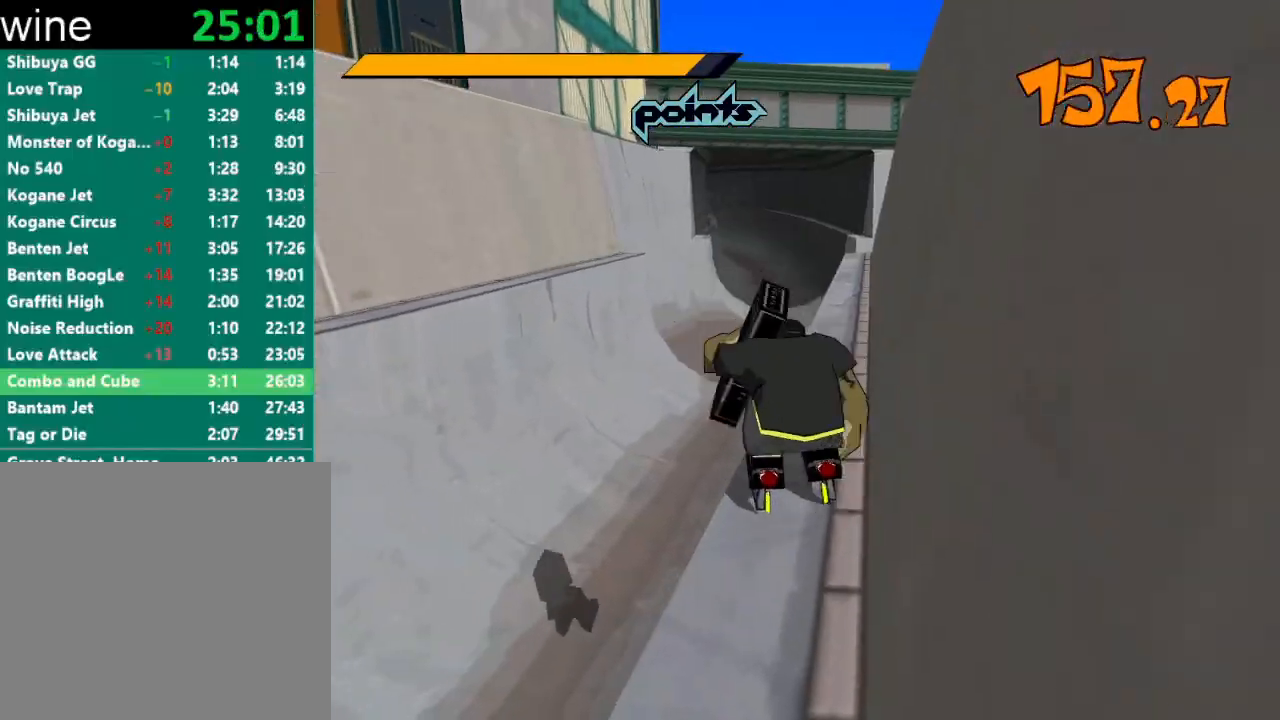
{"buttons": ["A", "R2"], "left_stick": "up", "right_stick": "center", "events": [[133, "right_stick", "right"], [200, "right_stick", "center"], [367, "A", "down"]]}
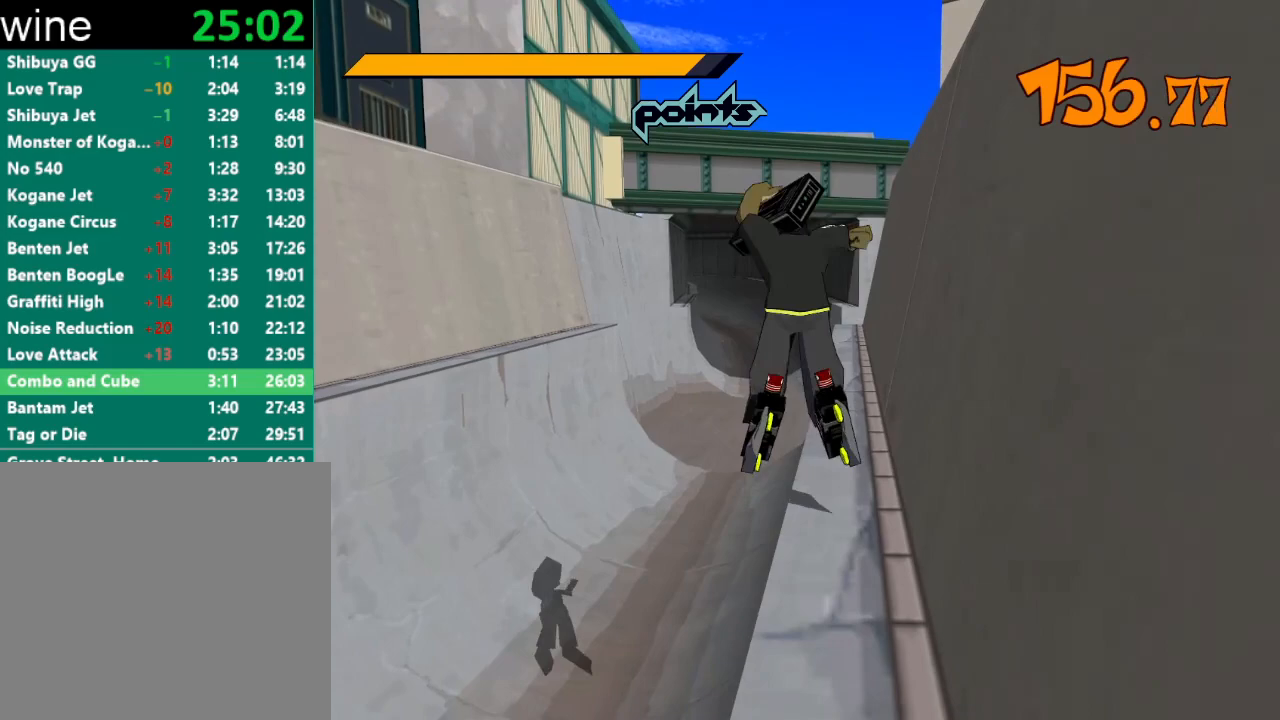
{"buttons": ["A", "R2"], "left_stick": "center", "right_stick": "center", "events": [[33, "left_stick", "up-right"], [267, "left_stick", "center"]]}
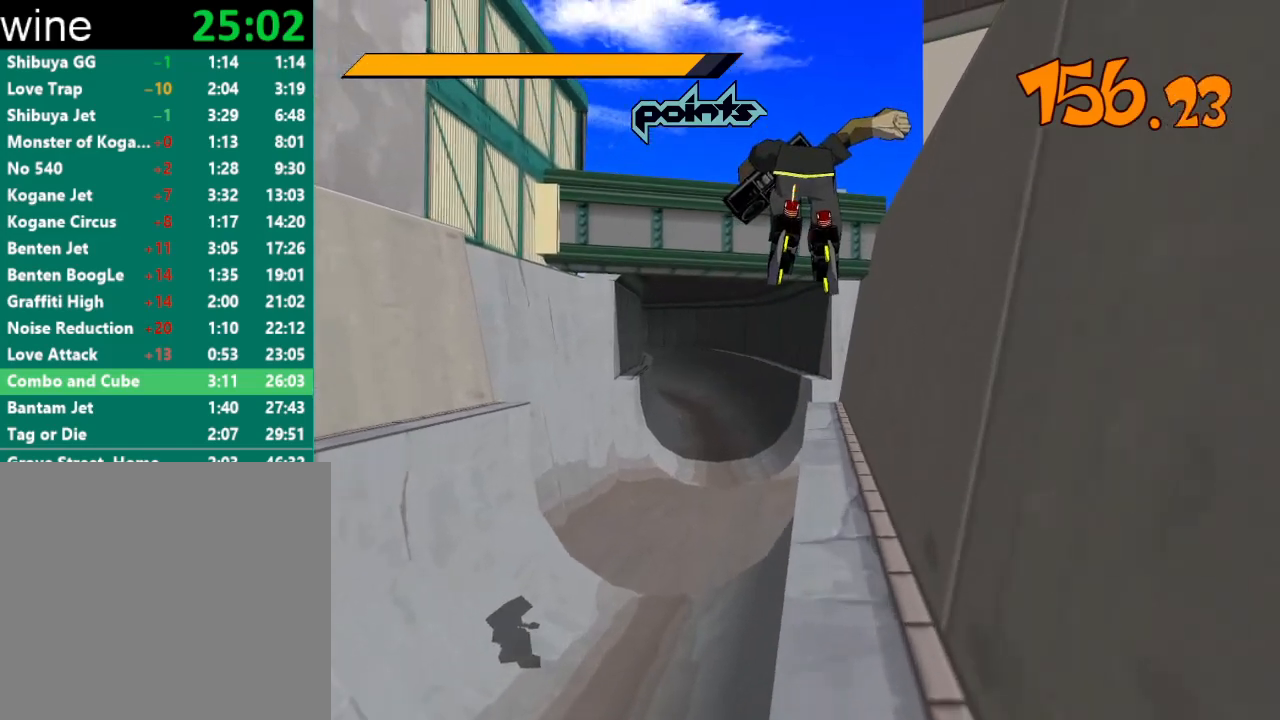
{"buttons": ["A", "R2"], "left_stick": "up", "right_stick": "center", "events": [[33, "left_stick", "up-right"], [133, "left_stick", "center"], [300, "left_stick", "up"]]}
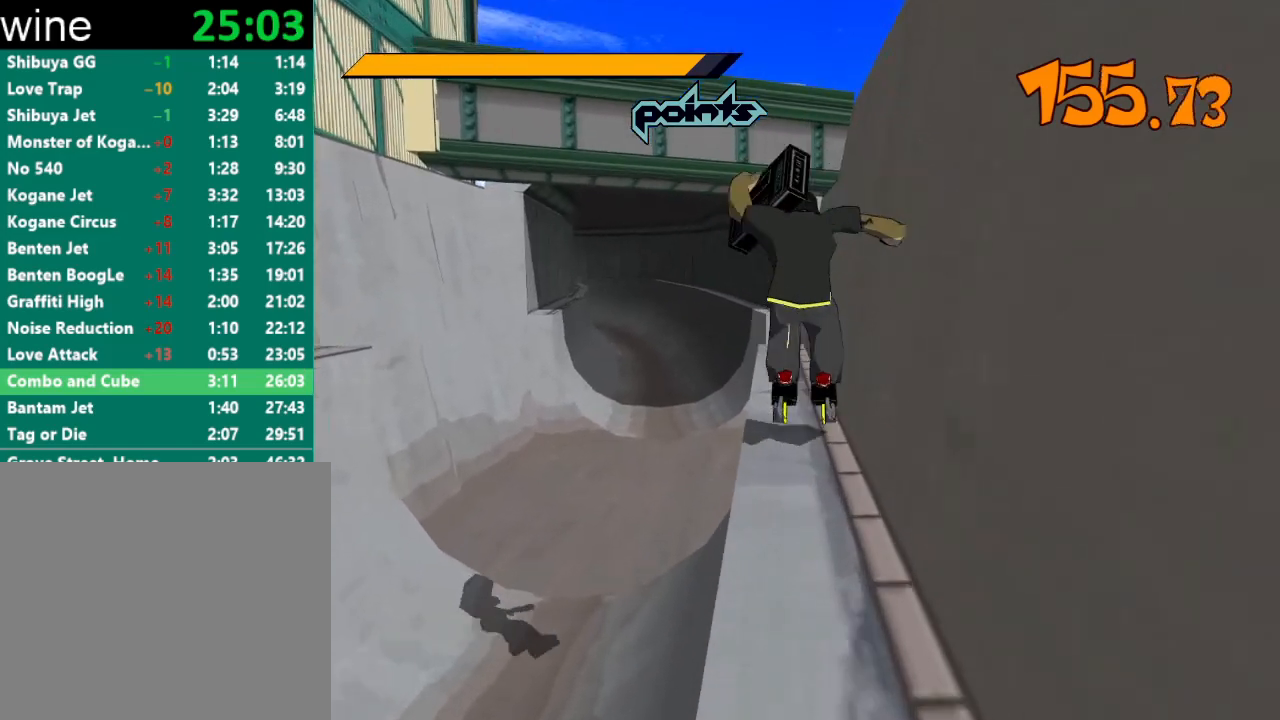
{"buttons": ["R2"], "left_stick": "up", "right_stick": "center", "events": [[33, "left_stick", "up-left"], [67, "A", "up"], [67, "R2", "up"], [167, "R2", "down"], [167, "left_stick", "up"]]}
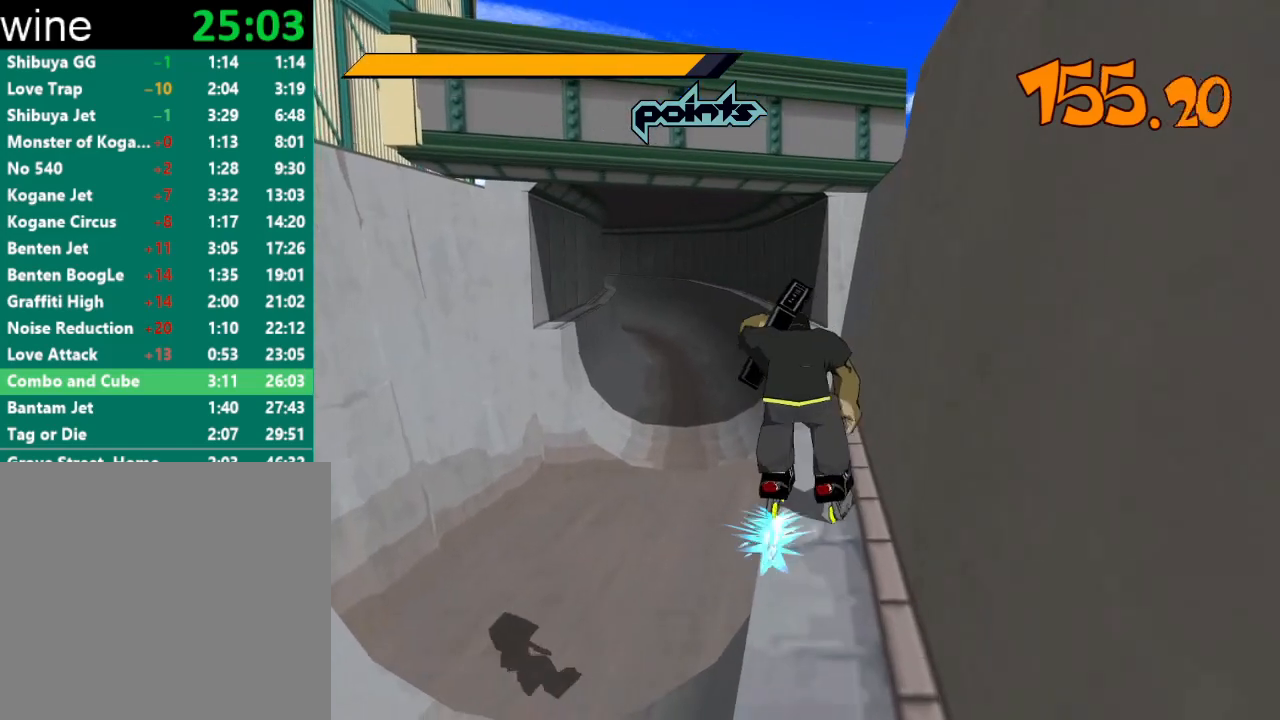
{"buttons": ["A", "R2"], "left_stick": "up", "right_stick": "center", "events": [[433, "A", "down"]]}
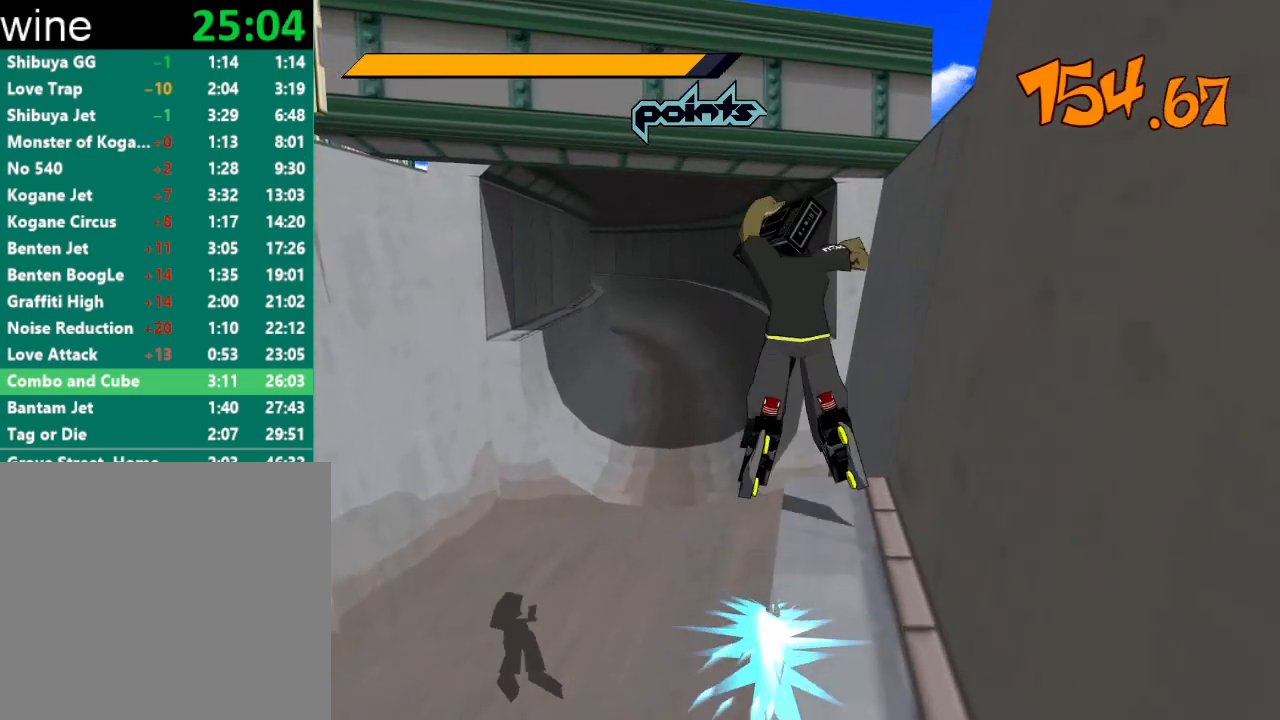
{"buttons": ["A", "R2"], "left_stick": "center", "right_stick": "center", "events": [[433, "left_stick", "center"]]}
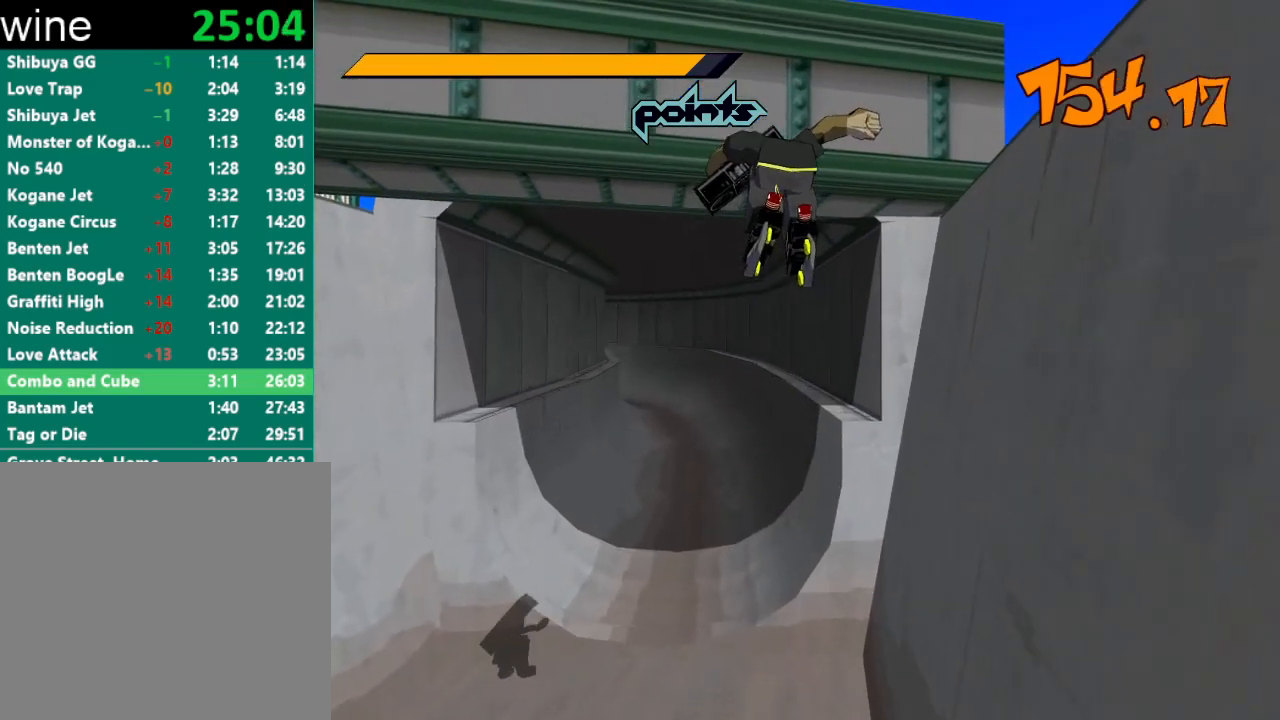
{"buttons": ["A", "R2"], "left_stick": "center", "right_stick": "center", "events": [[133, "left_stick", "up-right"], [333, "left_stick", "center"]]}
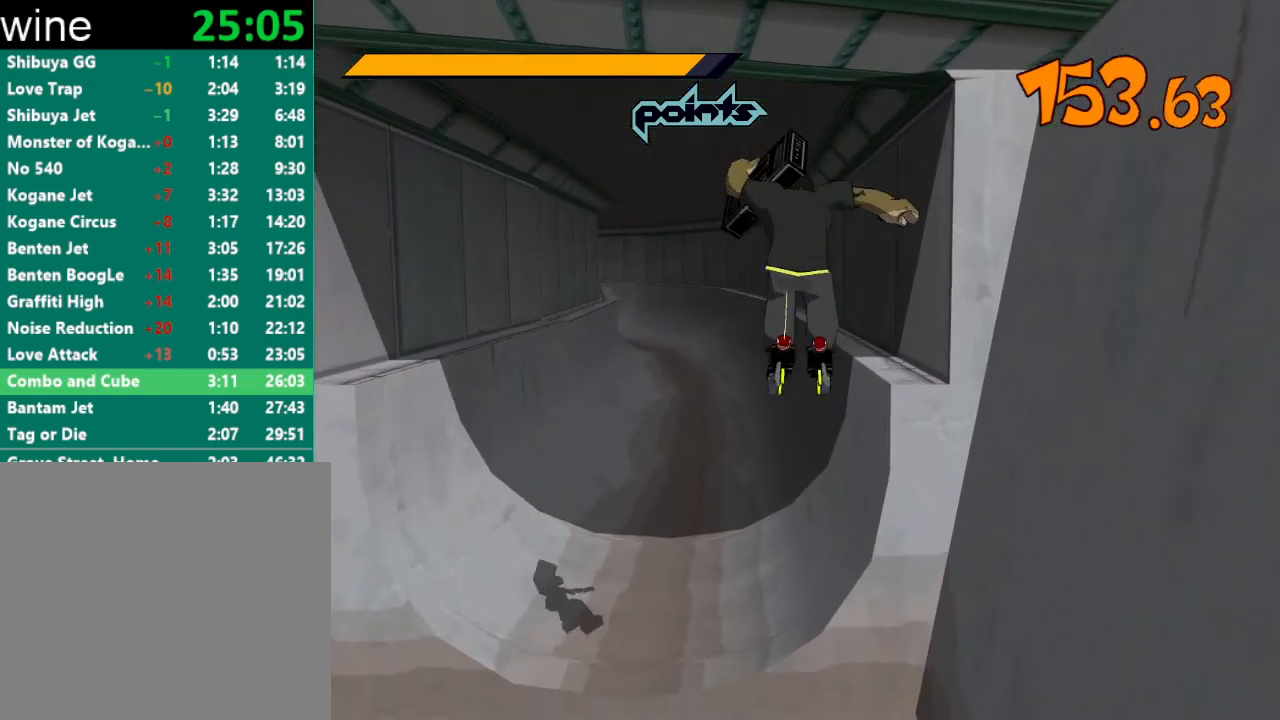
{"buttons": ["A", "R2"], "left_stick": "up-left", "right_stick": "center", "events": [[67, "left_stick", "up-left"]]}
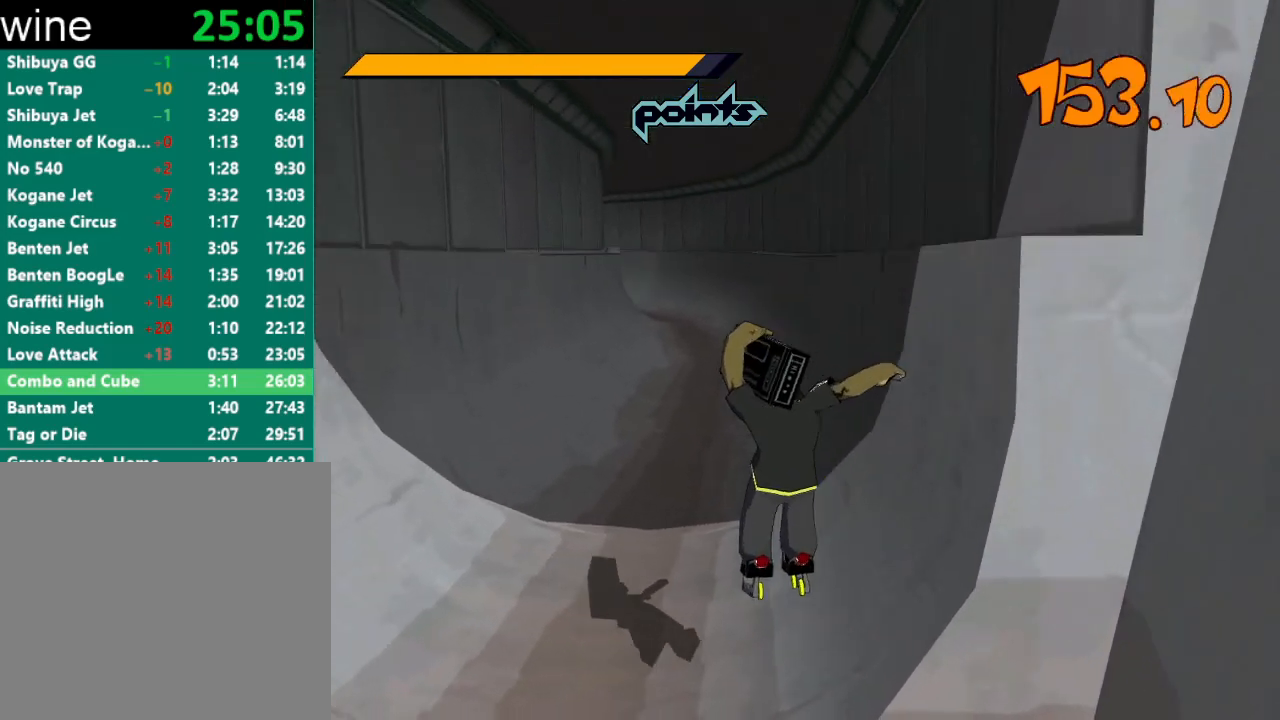
{"buttons": [], "left_stick": "up-left", "right_stick": "center", "events": [[100, "A", "up"], [167, "left_stick", "up"], [267, "A", "down"], [333, "A", "up"], [333, "R2", "up"], [367, "left_stick", "up-left"]]}
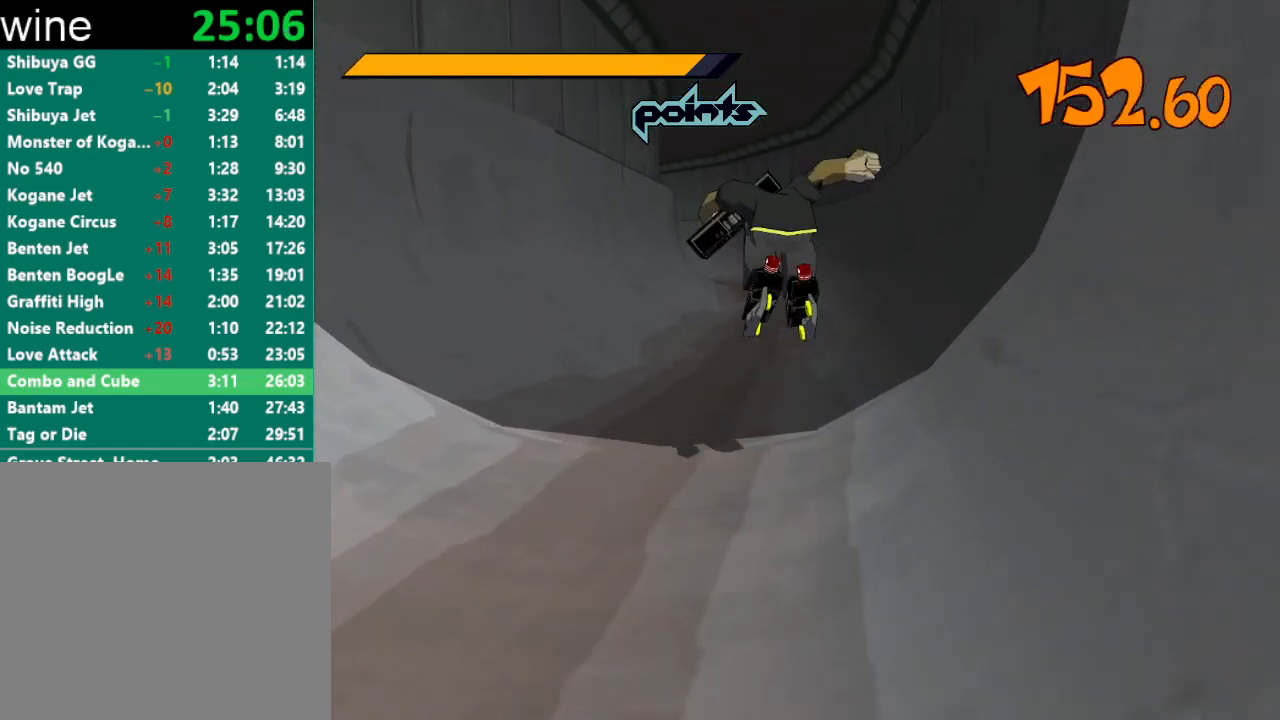
{"buttons": ["R2"], "left_stick": "up", "right_stick": "center", "events": [[400, "R2", "down"], [500, "left_stick", "up"]]}
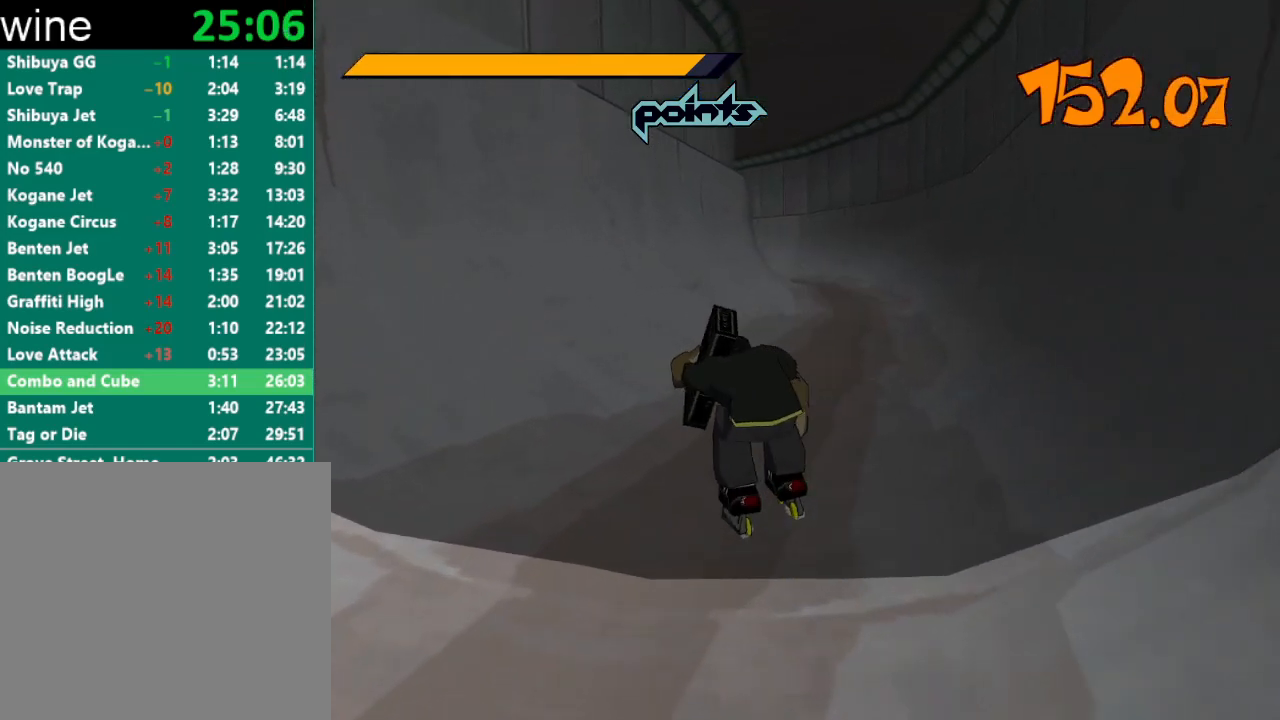
{"buttons": ["A", "R2"], "left_stick": "up", "right_stick": "center", "events": [[300, "A", "down"]]}
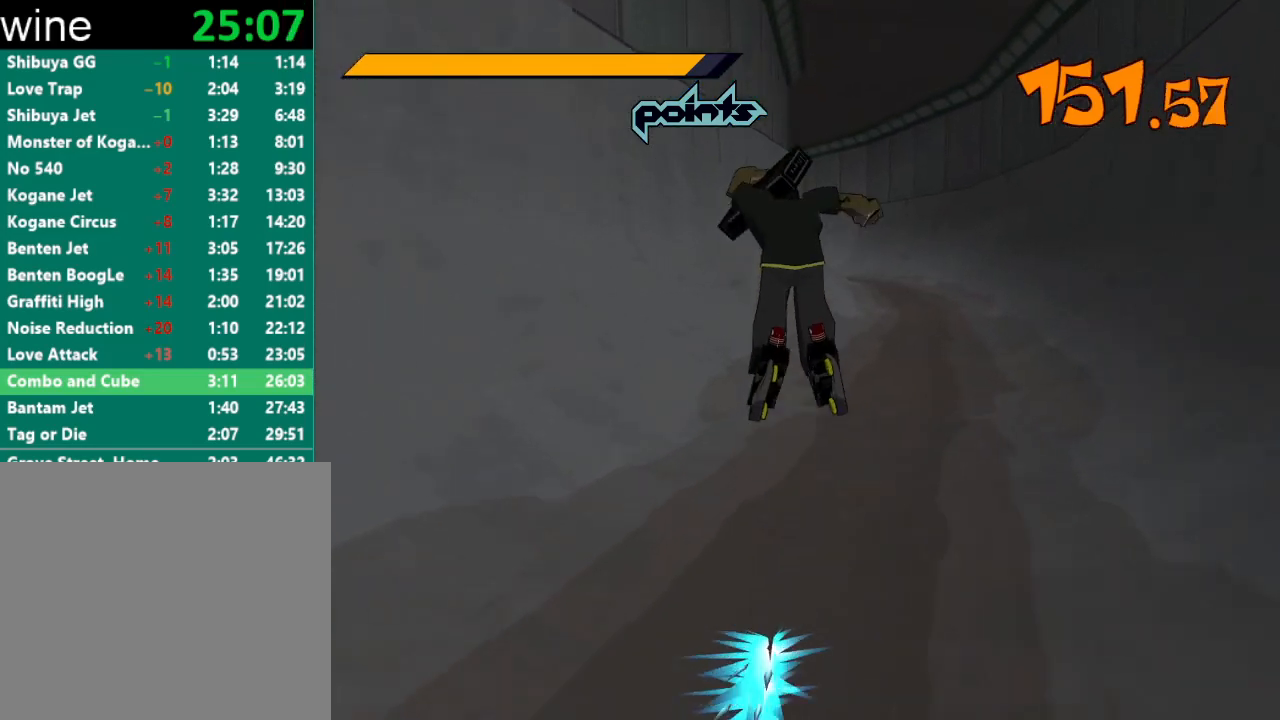
{"buttons": ["A", "R2"], "left_stick": "up-right", "right_stick": "center", "events": [[467, "left_stick", "up-right"]]}
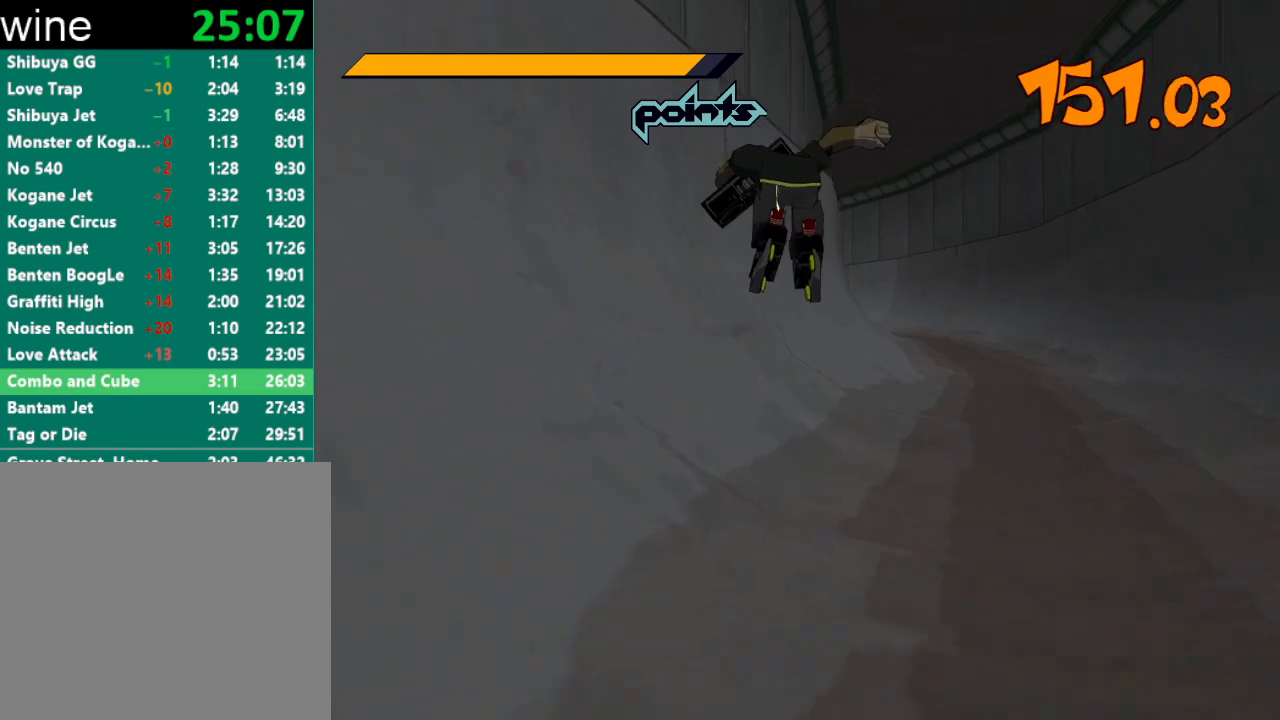
{"buttons": ["R2"], "left_stick": "up-right", "right_stick": "center", "events": [[233, "A", "up"], [233, "R2", "up"], [267, "left_stick", "right"], [367, "R2", "down"], [500, "left_stick", "up-right"]]}
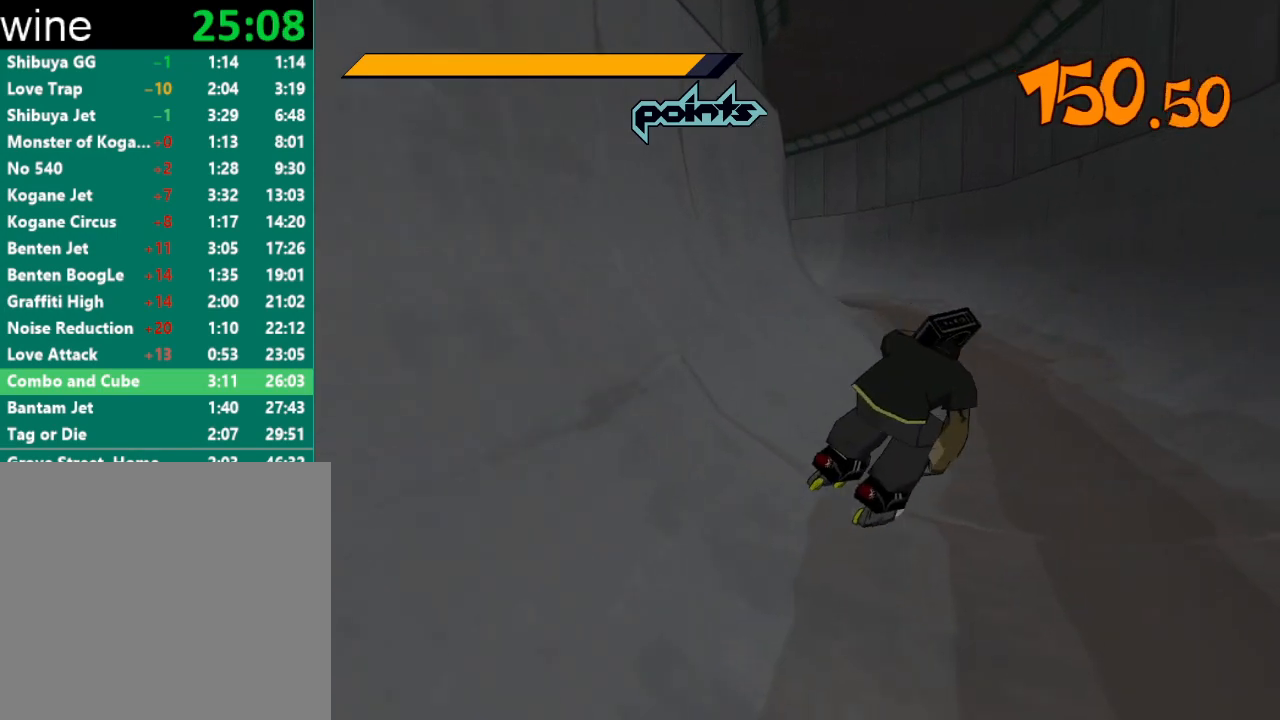
{"buttons": ["A", "R2"], "left_stick": "up-right", "right_stick": "center", "events": [[133, "left_stick", "up"], [200, "A", "down"], [400, "left_stick", "up-right"]]}
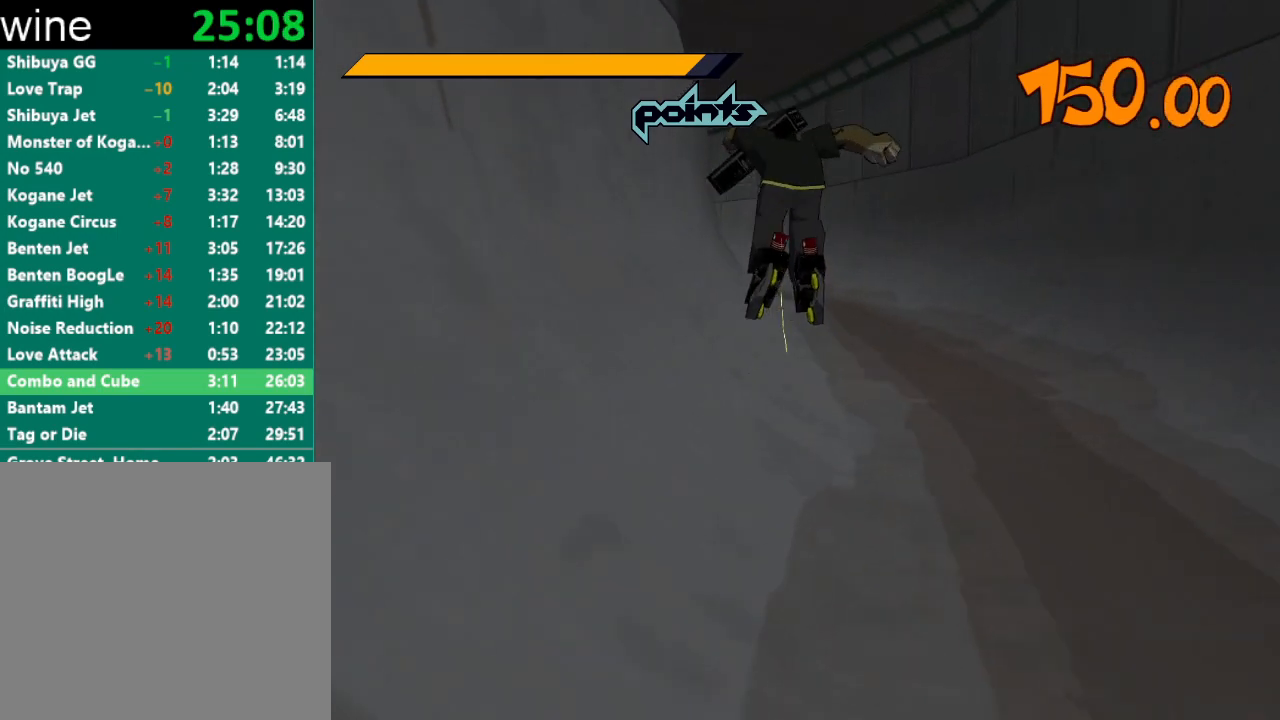
{"buttons": ["A", "R2"], "left_stick": "up", "right_stick": "center", "events": [[267, "left_stick", "up"]]}
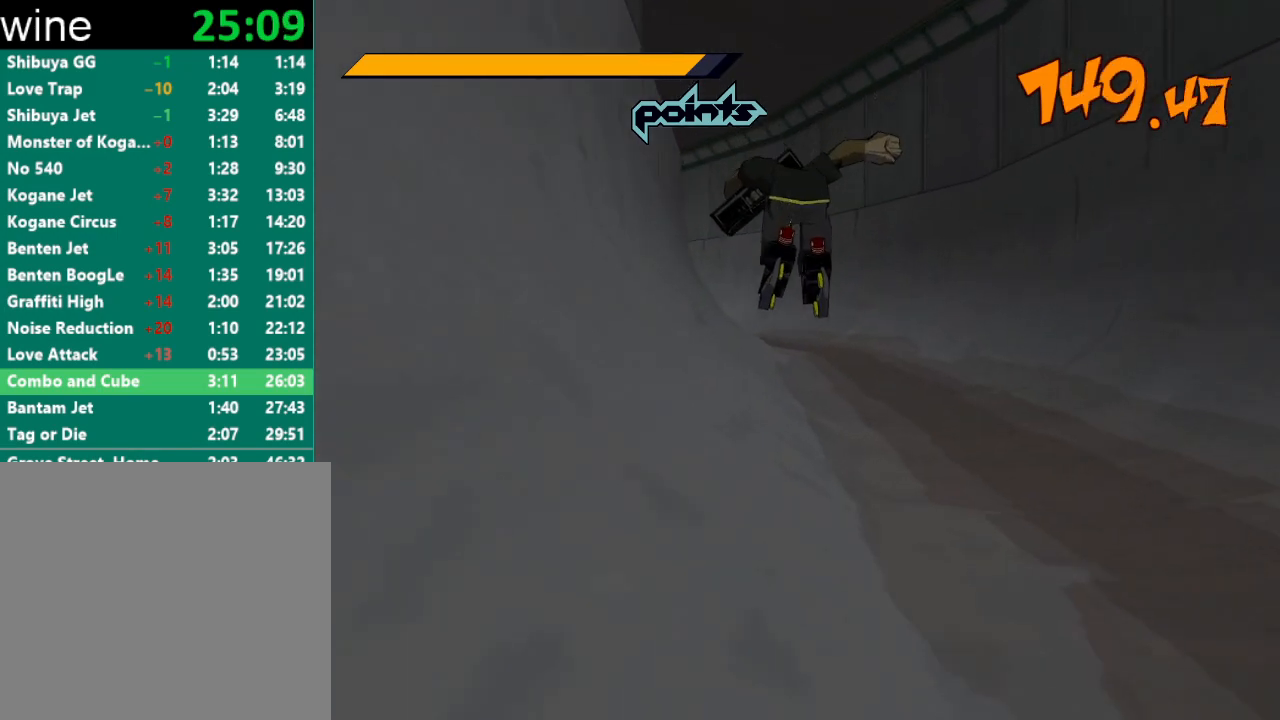
{"buttons": ["R2"], "left_stick": "up", "right_stick": "center", "events": [[67, "left_stick", "up-right"], [100, "A", "up"], [100, "R2", "up"], [233, "R2", "down"], [400, "left_stick", "up"]]}
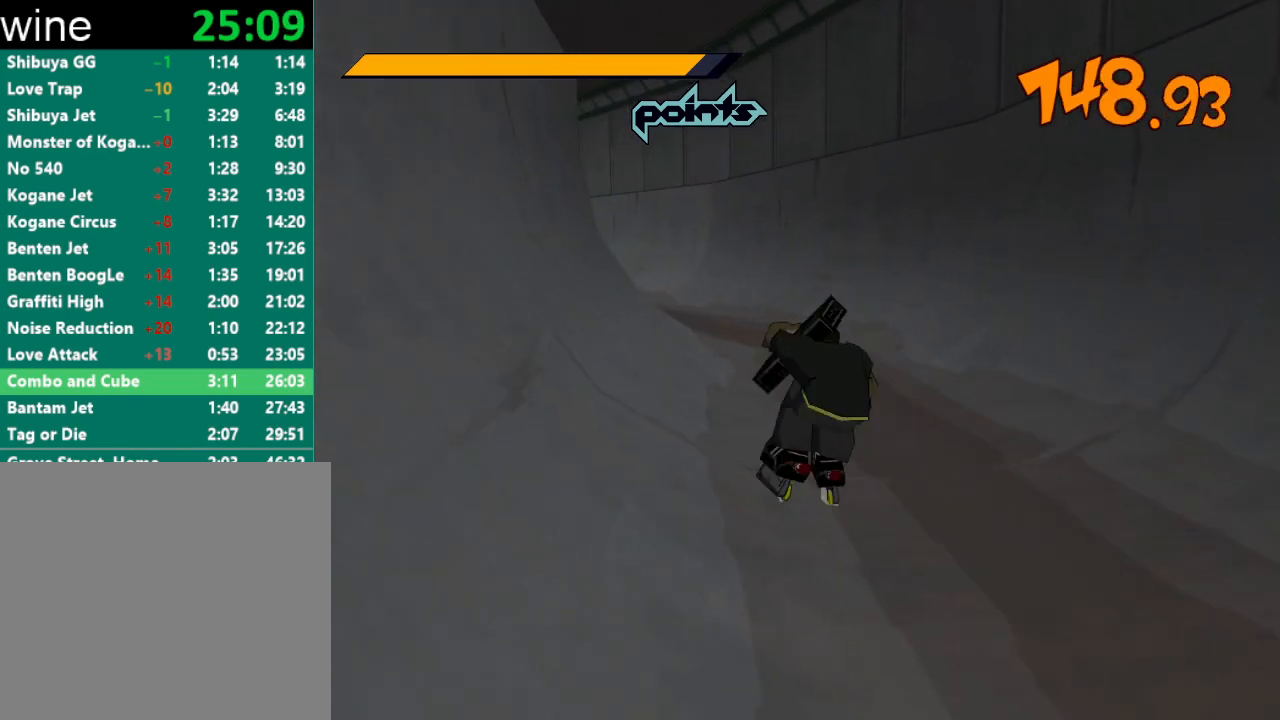
{"buttons": ["A", "R2"], "left_stick": "up", "right_stick": "center", "events": [[33, "A", "down"]]}
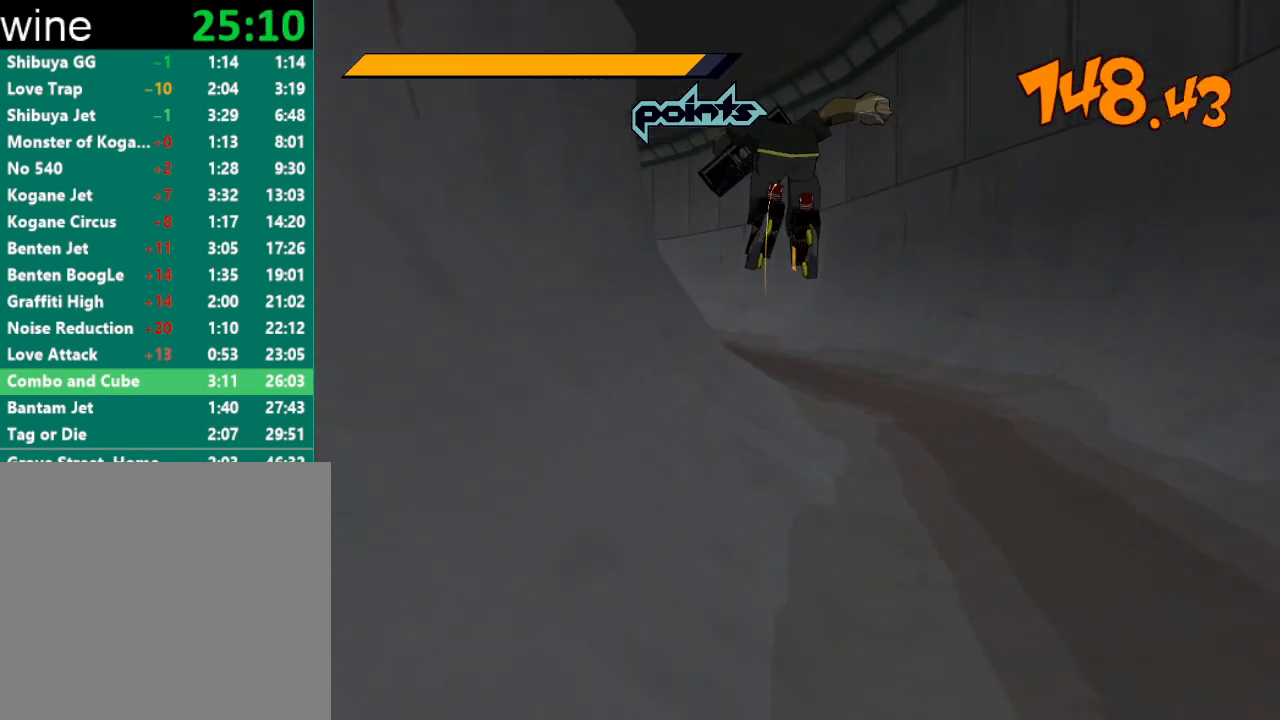
{"buttons": [], "left_stick": "up-right", "right_stick": "center", "events": [[100, "left_stick", "up-left"], [467, "A", "up"], [467, "R2", "up"], [500, "left_stick", "up-right"]]}